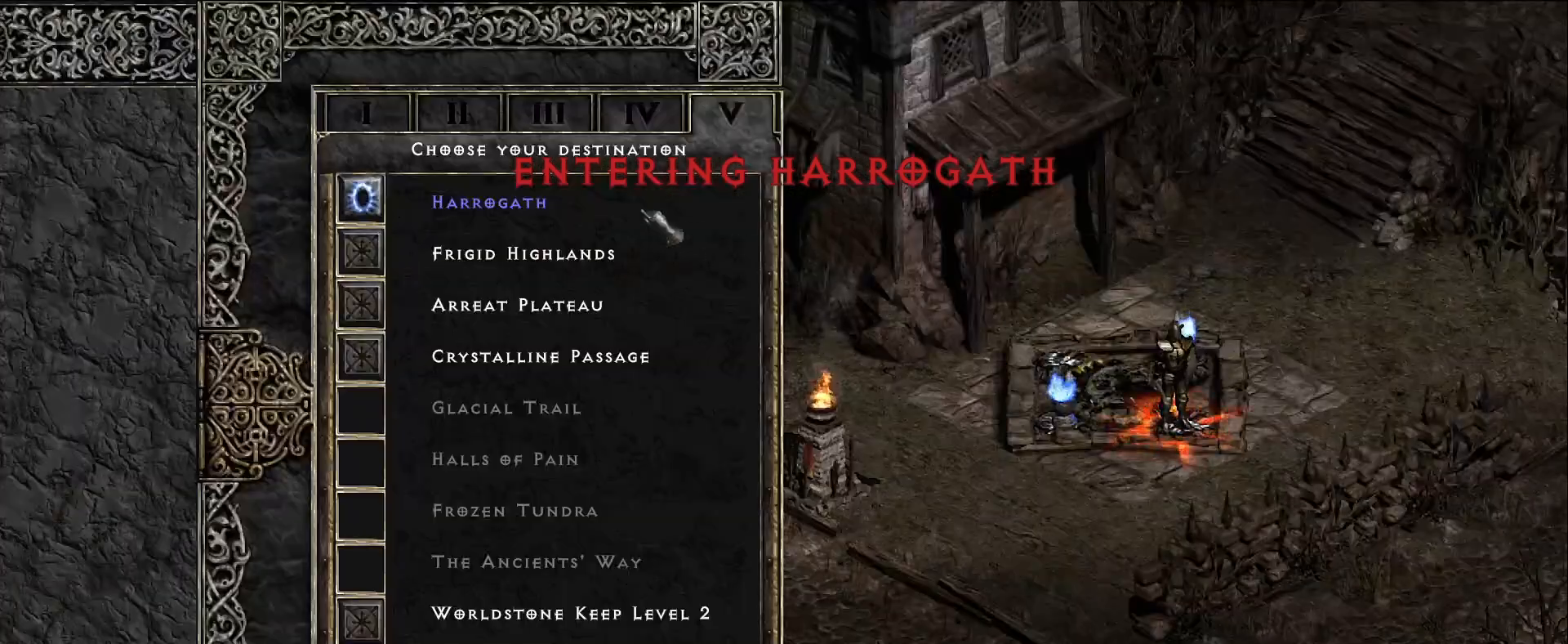
Gameplay with keyboard and mouse; each line is a JSON object with the keys and mouse buttons held at the frame after it. "events" lists presses ("down") and releases ("up") of "1", "2", "3", "4", "5", "a", "alt", "b", "c", "ctrl", "d", "e", "f", "g", "q", "r", "s", "shift", "space", "t", "tab", "v", "w", "x", "z", "mouse_left", "mouse_wheel", "mouse_right", "mouse_mb4" and "mouse_mb5" between this image and that frame as [ms after this image, input, new state], when the widget could be followed in between. "mouse_left", "mouse_wheel", "mouse_right", "mouse_mb4", "mouse_mb5" = the "left", "wheel", "right", "mb4", "mb5" buttons of the "mouse" list. No other keys are recorded. "wheel" means that the mouse wheel is clicked or scrolled. Mouse movement is not recorded.
{"keys": [], "mouse": [], "events": [[250, "mouse_left", "down"], [350, "mouse_left", "up"]]}
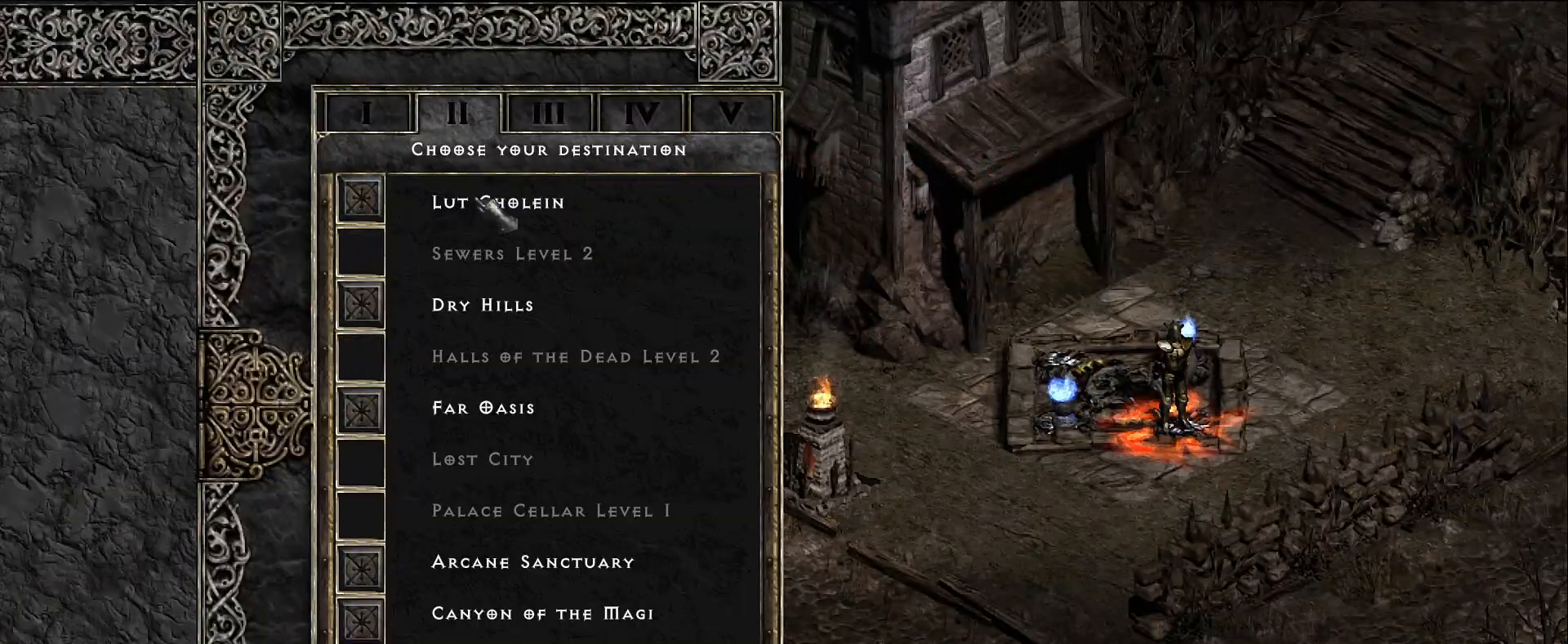
{"keys": [], "mouse": ["left"], "events": [[16, "mouse_left", "down"], [116, "mouse_left", "up"], [283, "mouse_left", "down"], [383, "mouse_left", "up"], [500, "mouse_left", "down"]]}
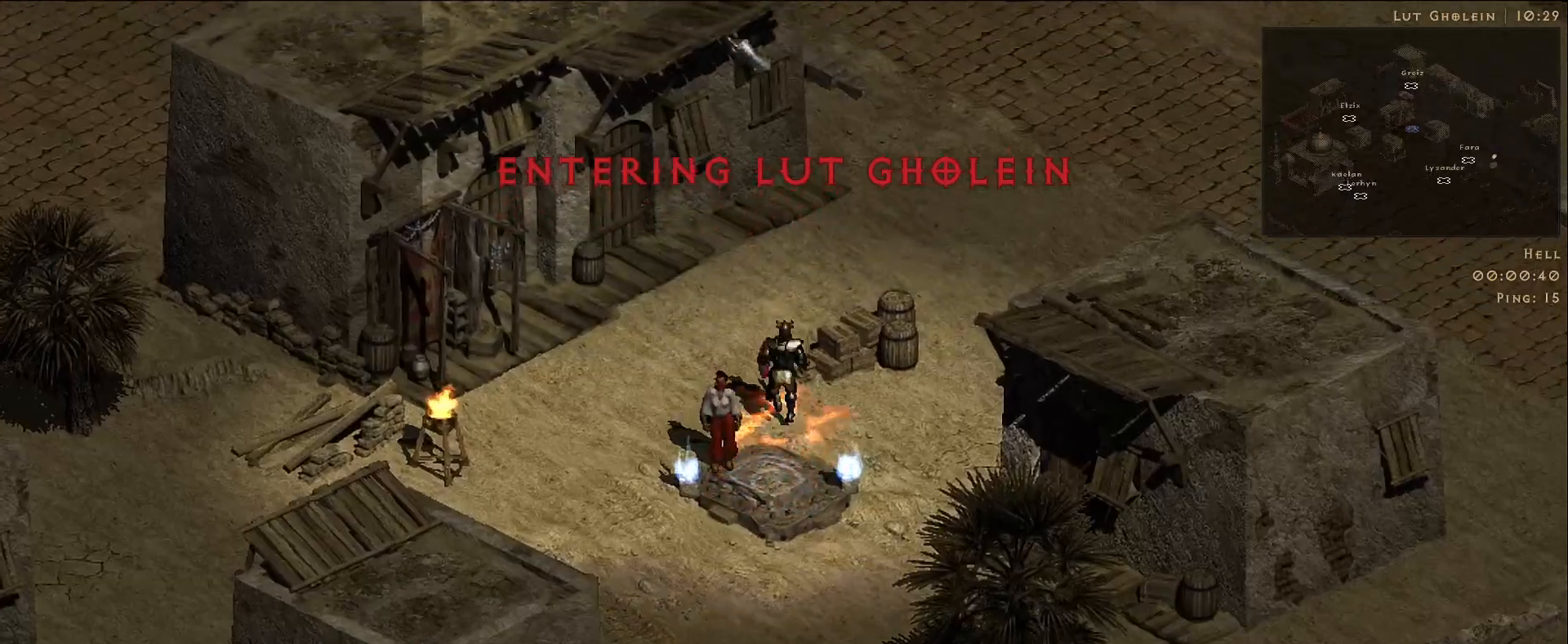
{"keys": [], "mouse": [], "events": [[83, "mouse_left", "up"]]}
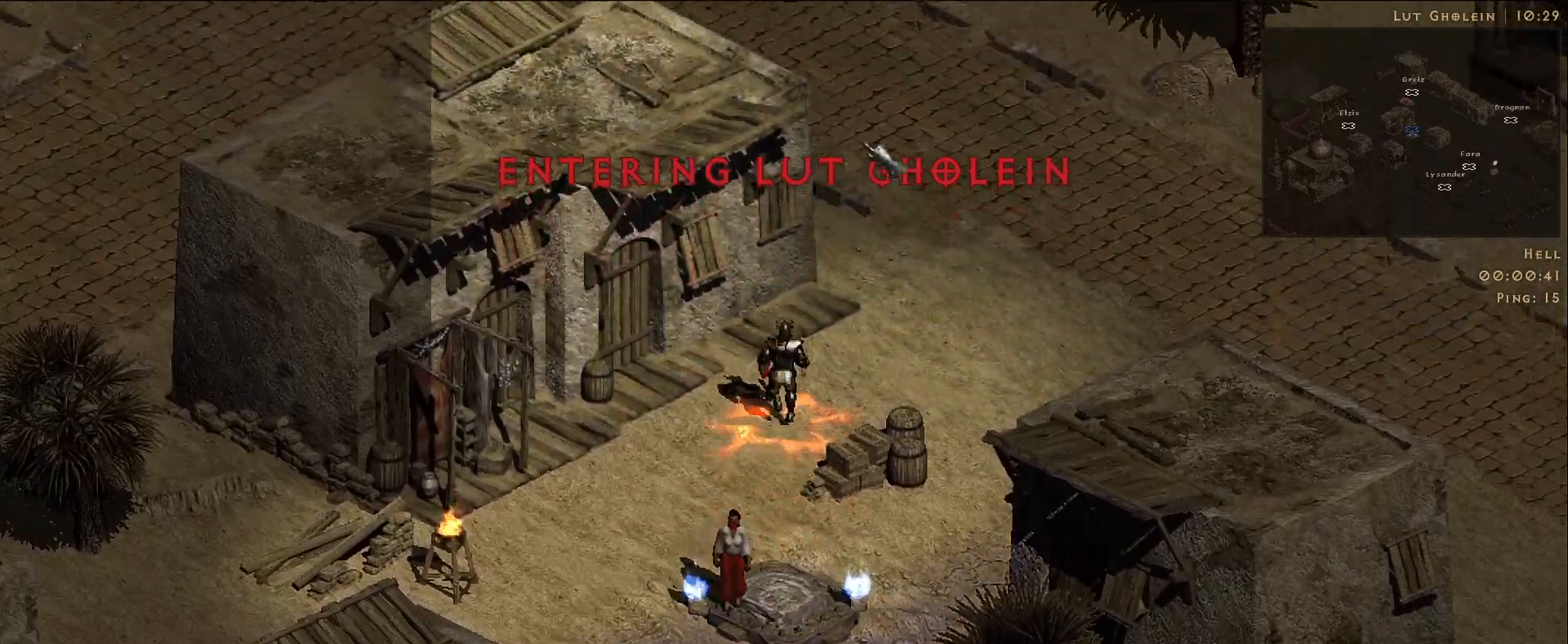
{"keys": [], "mouse": ["left"], "events": [[50, "mouse_left", "down"], [116, "mouse_left", "up"], [266, "mouse_left", "down"], [366, "mouse_left", "up"], [483, "mouse_left", "down"]]}
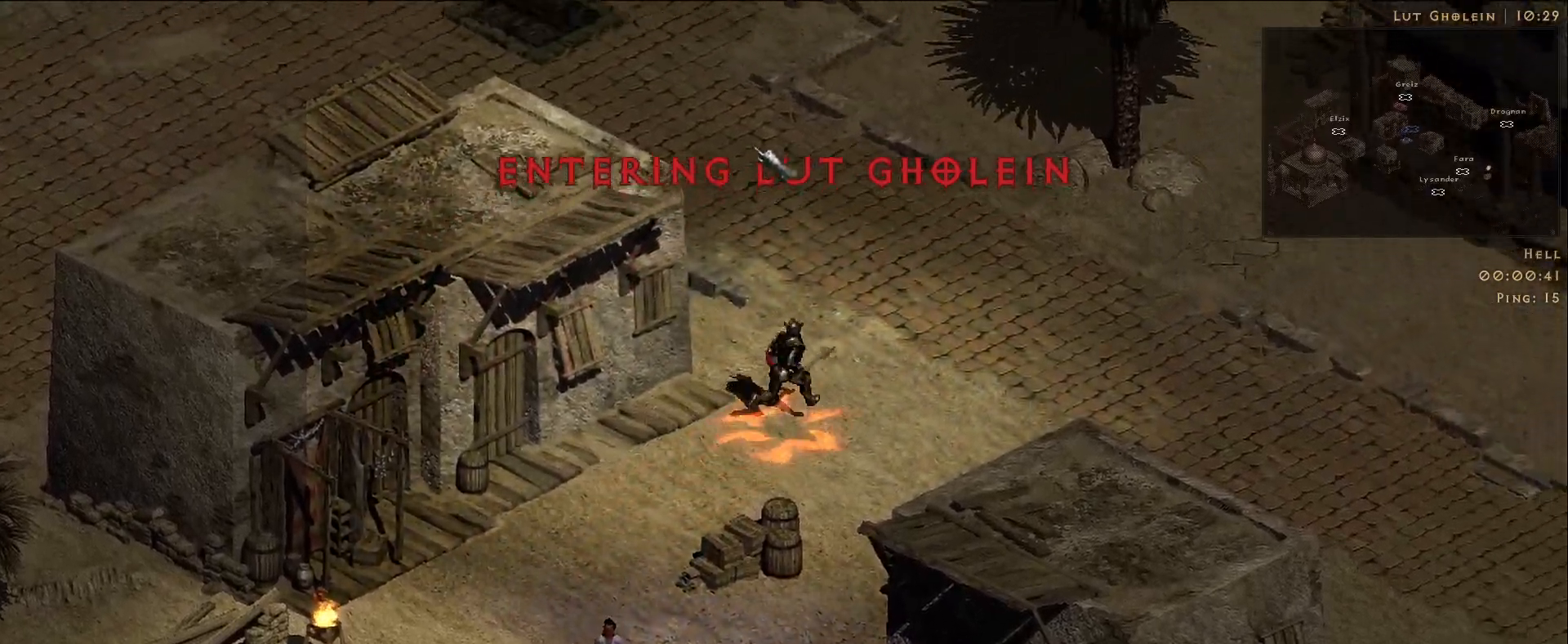
{"keys": [], "mouse": [], "events": [[83, "mouse_left", "up"]]}
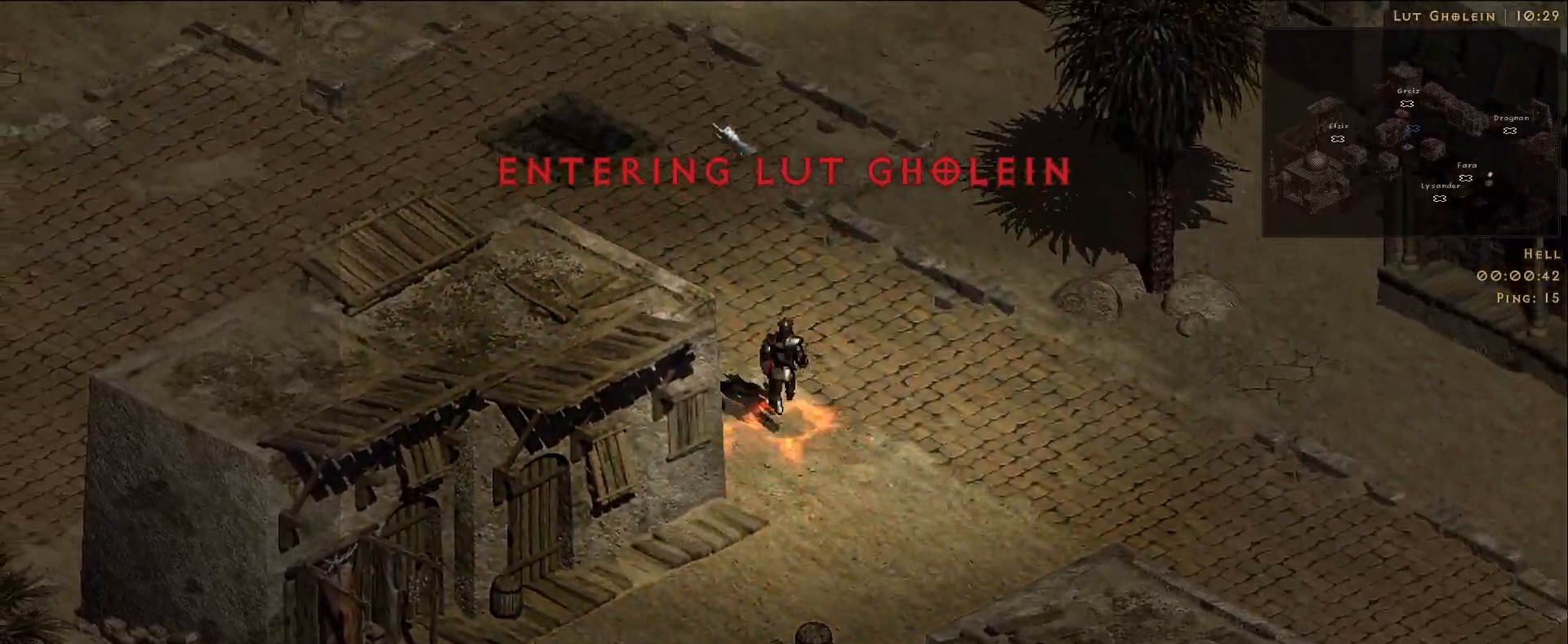
{"keys": [], "mouse": [], "events": [[33, "mouse_left", "down"], [133, "mouse_left", "up"]]}
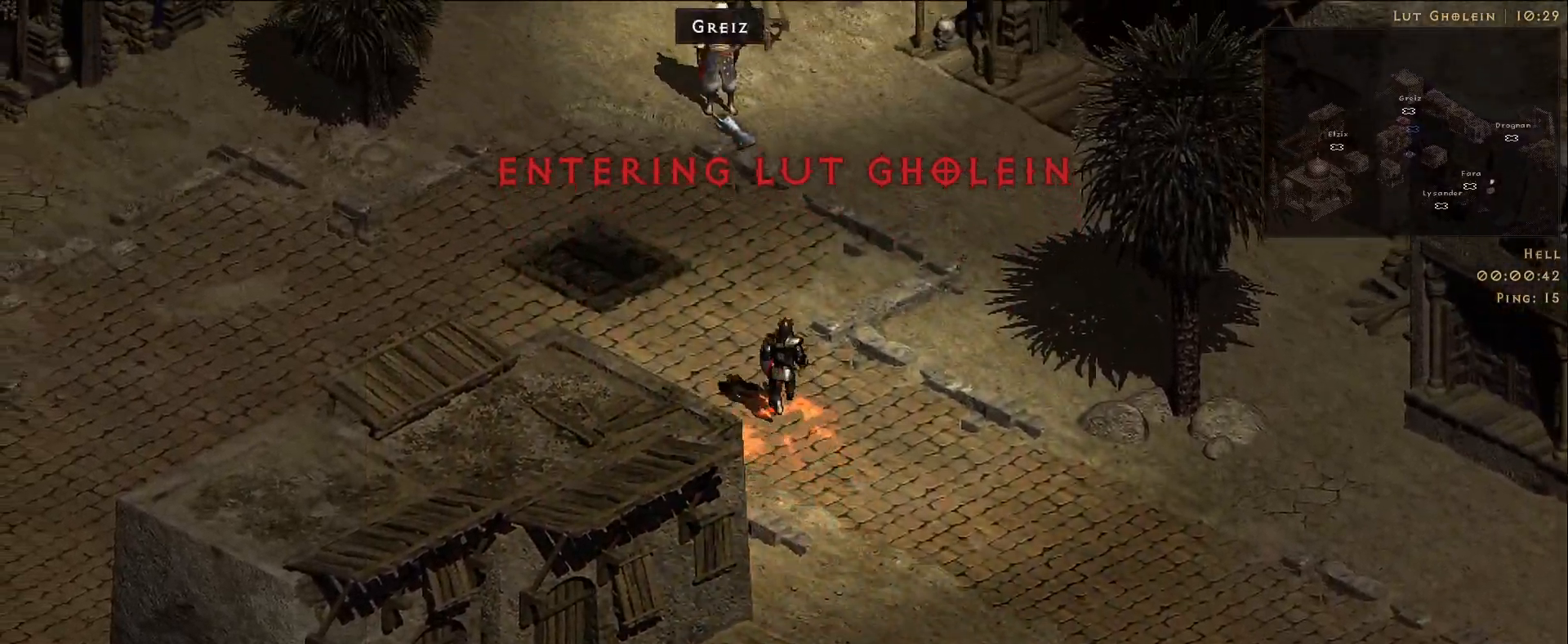
{"keys": [], "mouse": [], "events": [[66, "mouse_left", "down"], [166, "mouse_left", "up"]]}
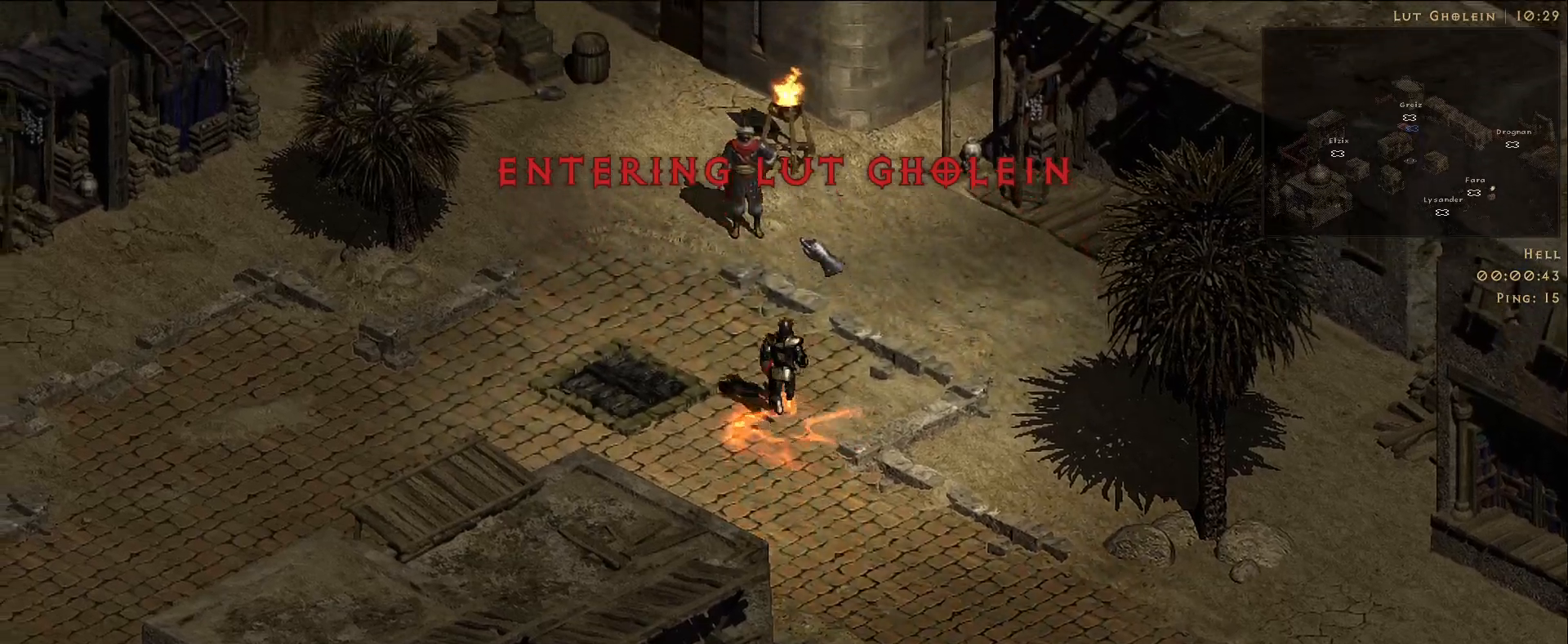
{"keys": [], "mouse": [], "events": []}
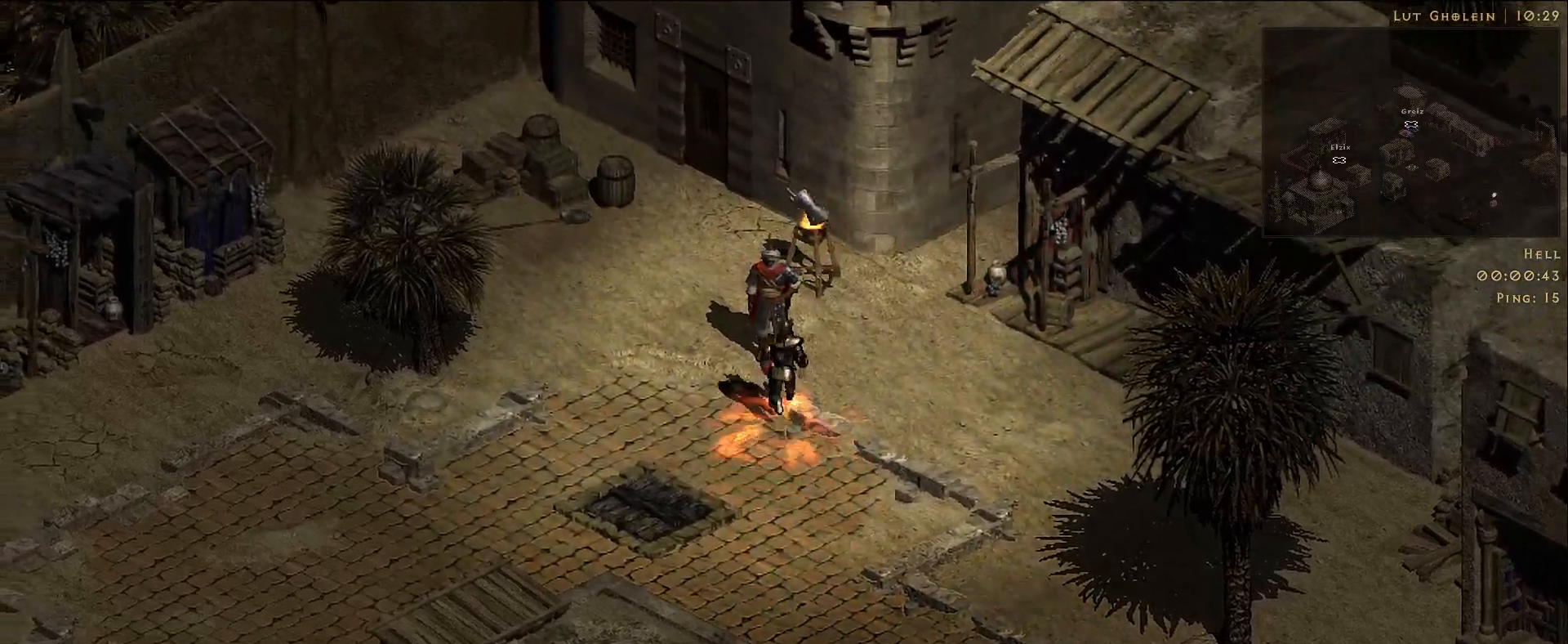
{"keys": [], "mouse": [], "events": [[366, "mouse_left", "down"], [450, "mouse_left", "up"]]}
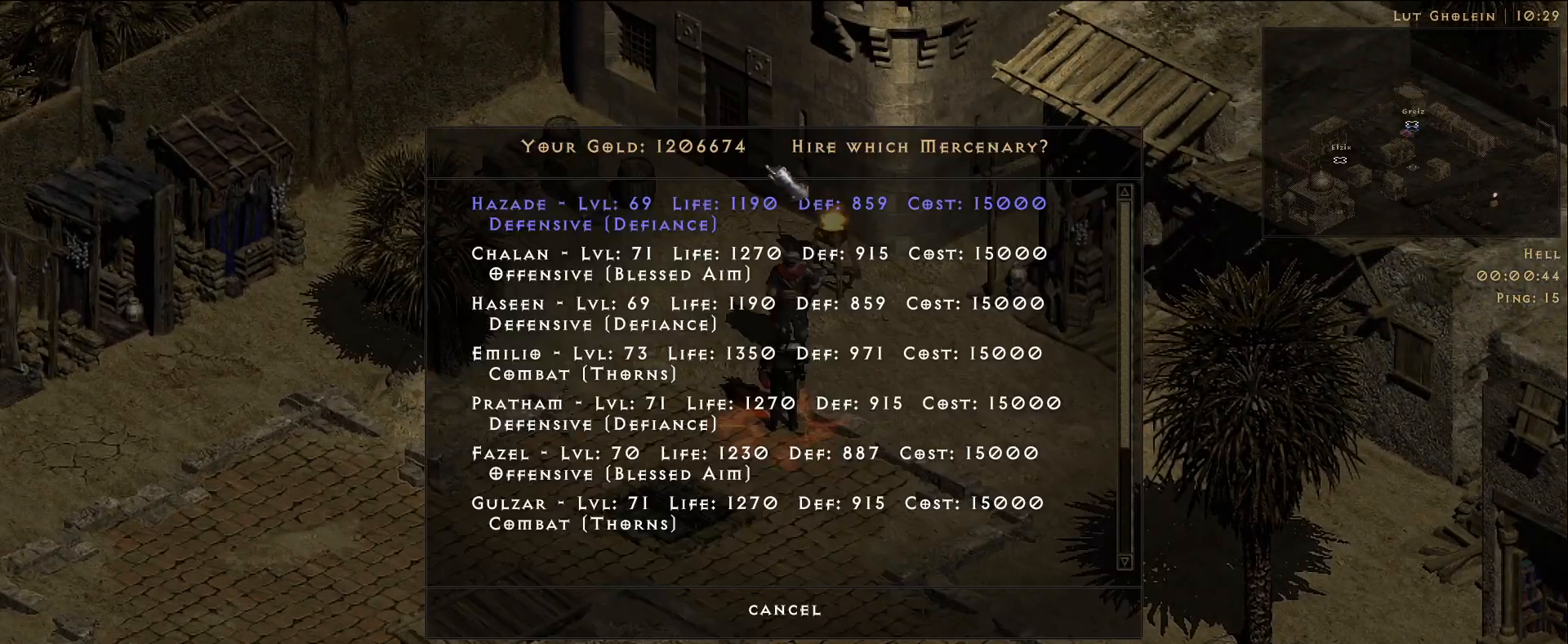
{"keys": [], "mouse": [], "events": []}
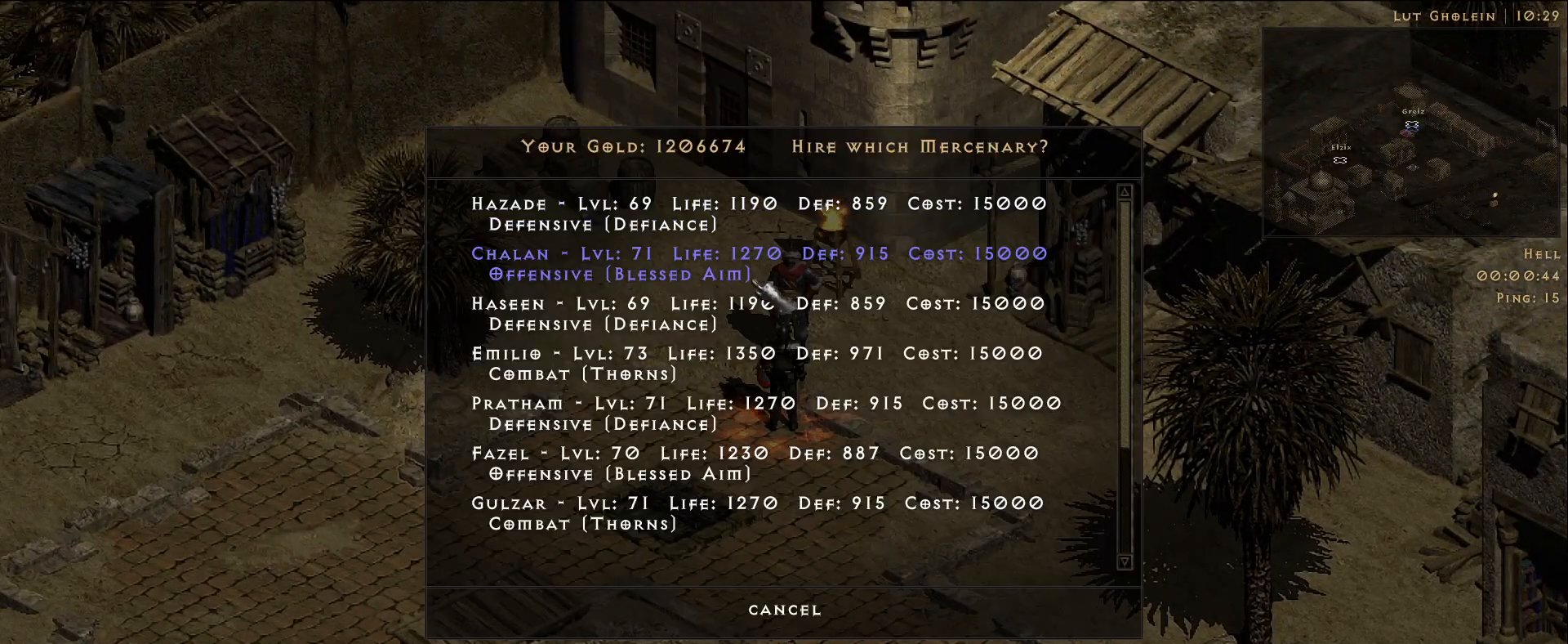
{"keys": [], "mouse": ["wheel"], "events": [[500, "mouse_wheel", "down"]]}
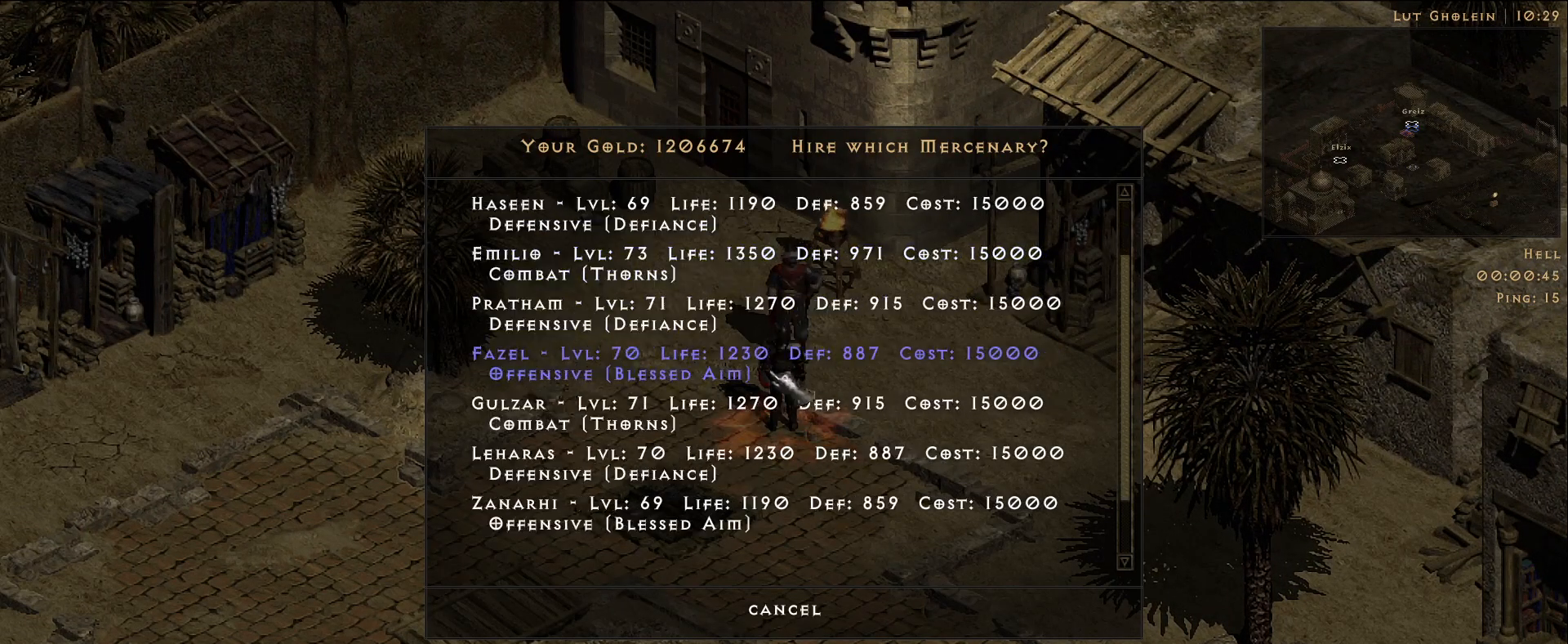
{"keys": [], "mouse": [], "events": [[283, "mouse_wheel", "up"]]}
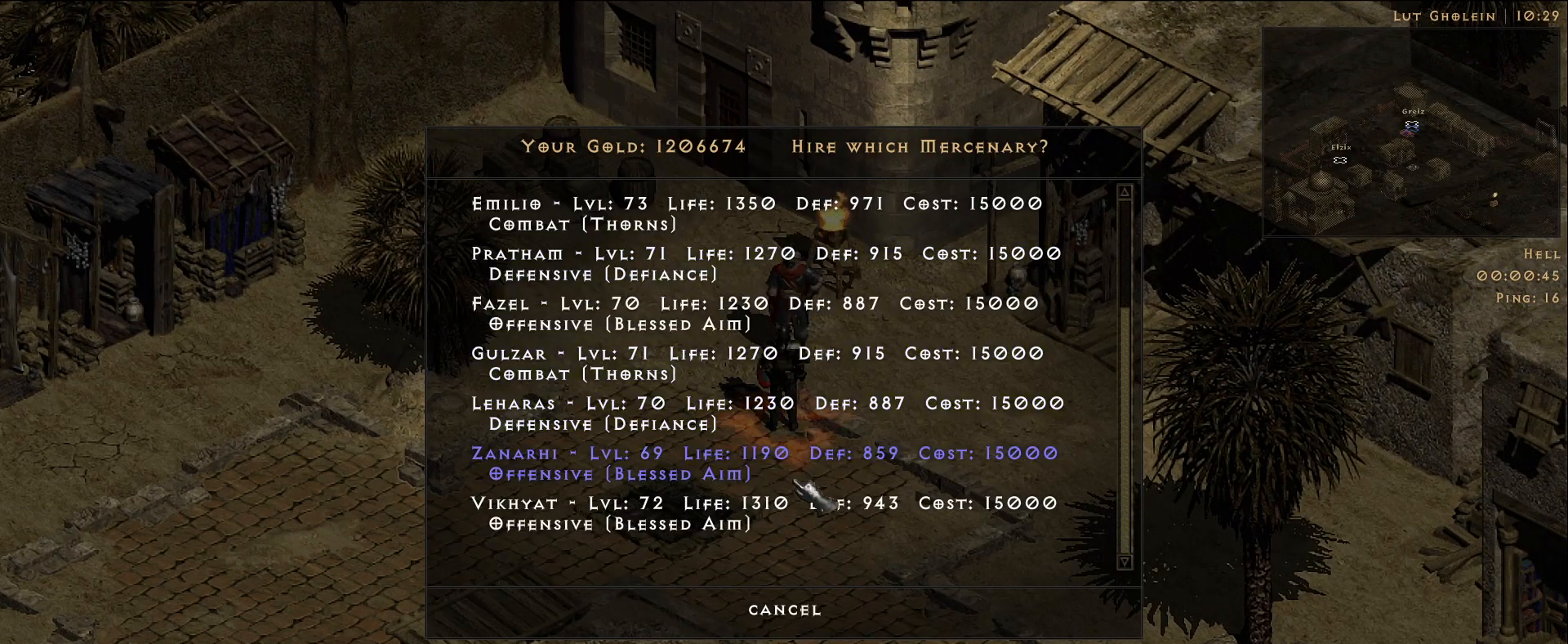
{"keys": [], "mouse": [], "events": [[33, "mouse_wheel", "down"], [100, "mouse_wheel", "up"], [150, "mouse_wheel", "down"], [233, "mouse_wheel", "up"]]}
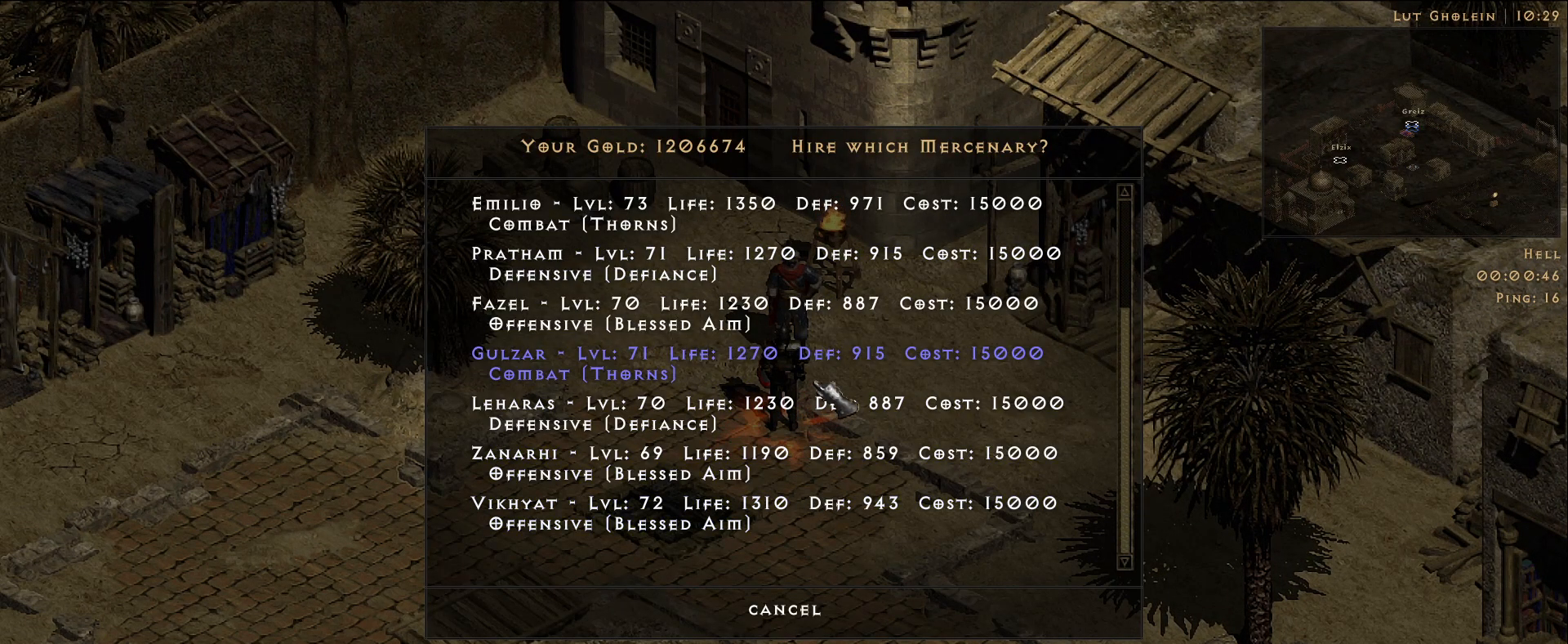
{"keys": [], "mouse": [], "events": []}
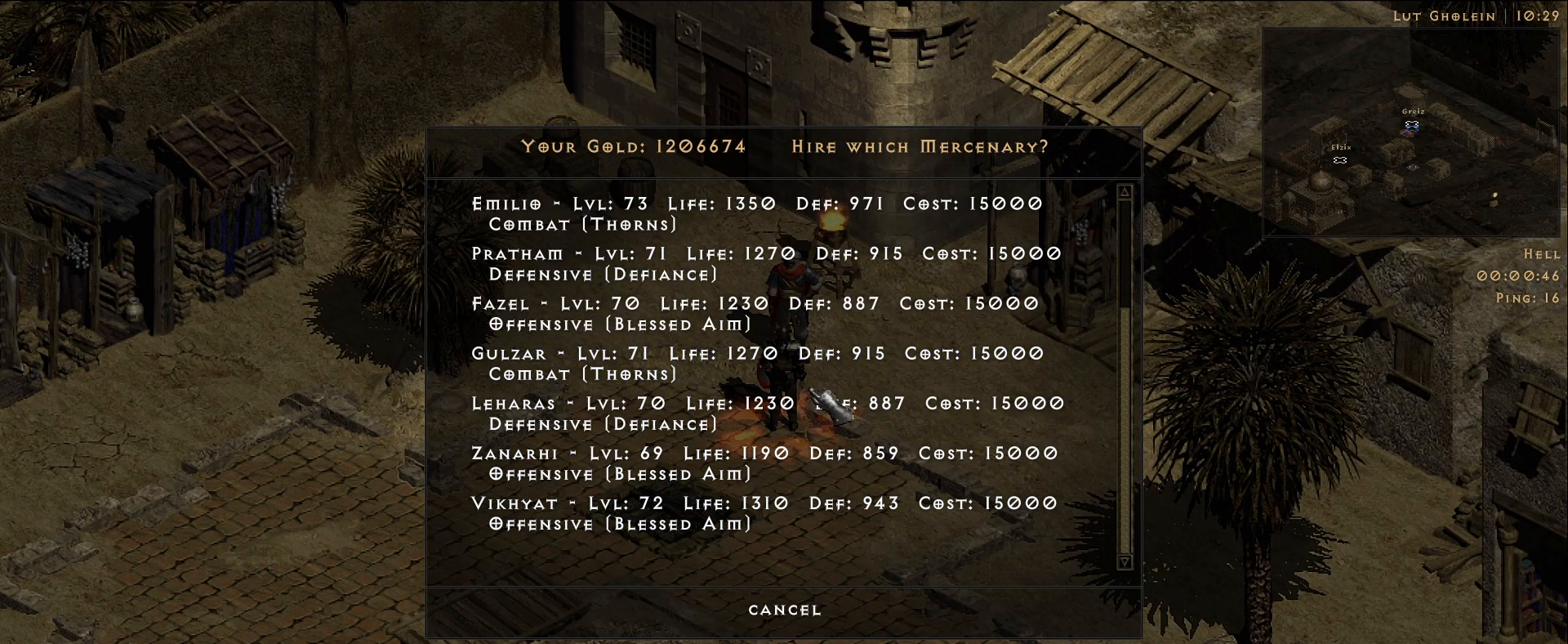
{"keys": [], "mouse": [], "events": []}
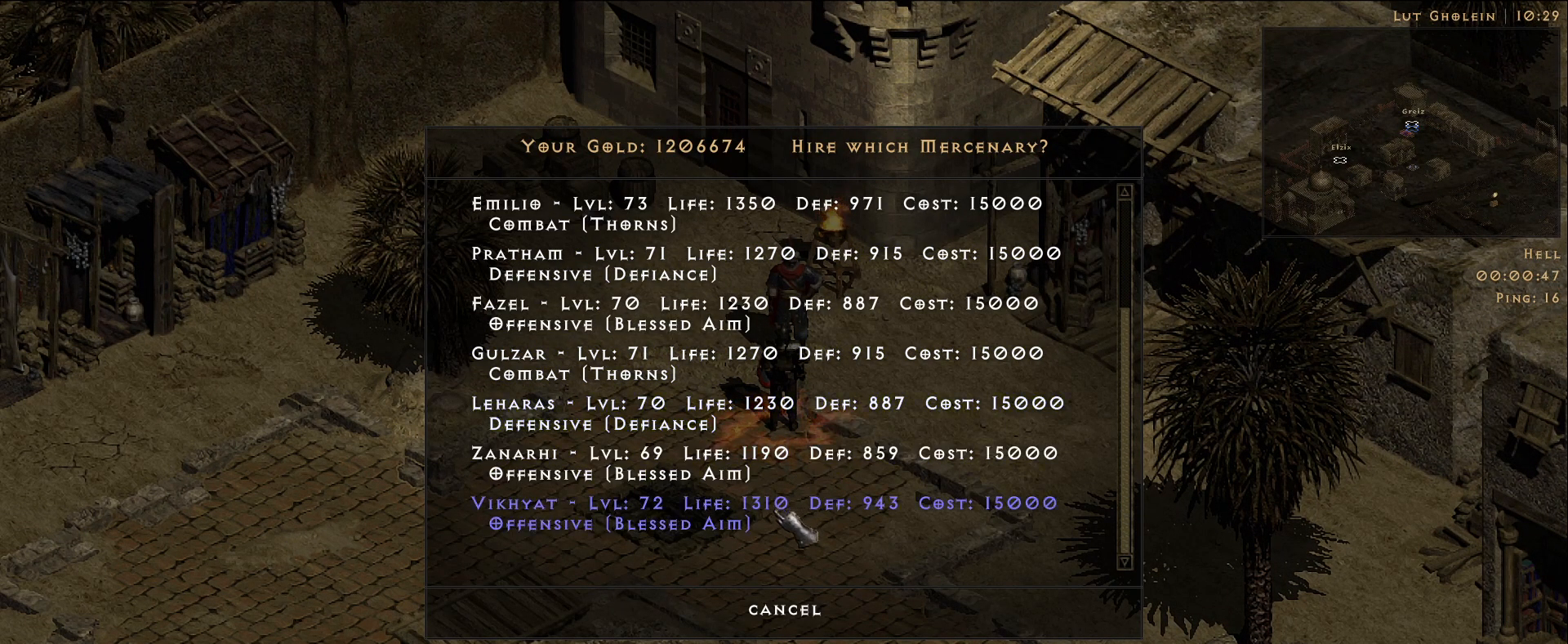
{"keys": [], "mouse": [], "events": []}
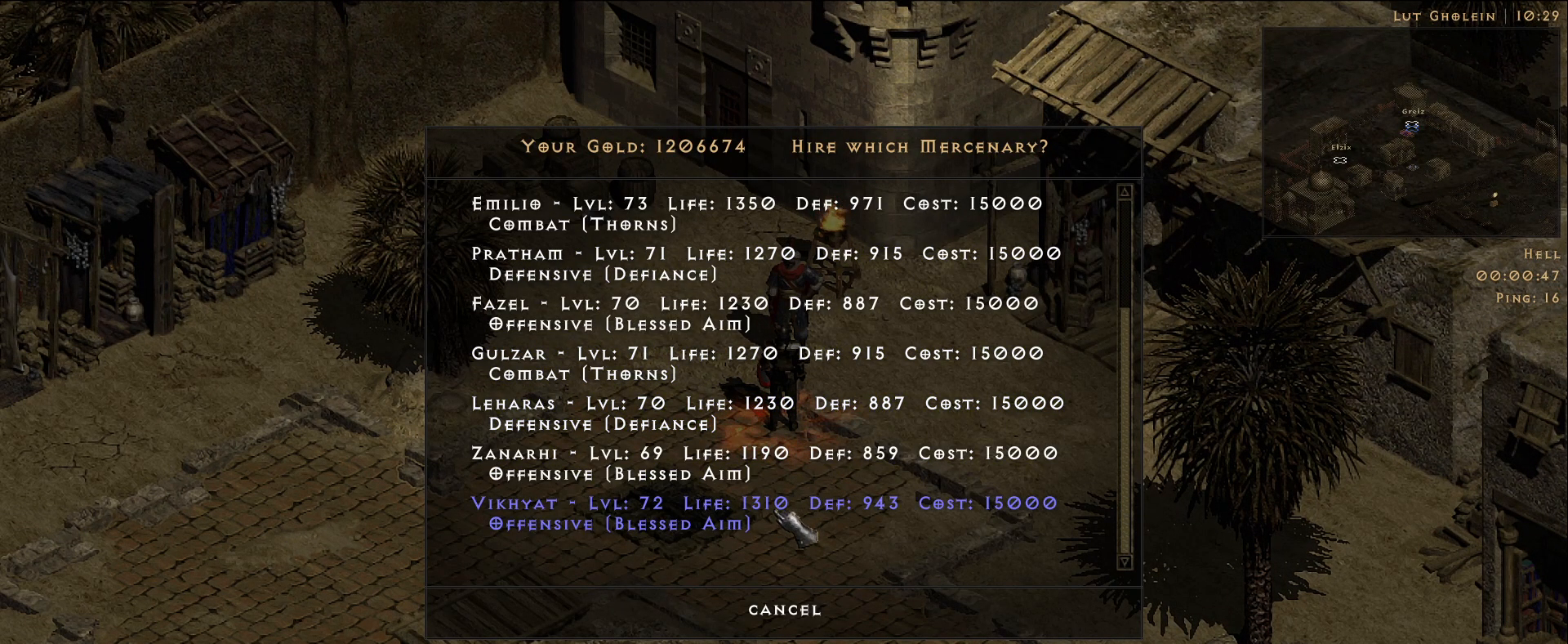
{"keys": [], "mouse": [], "events": []}
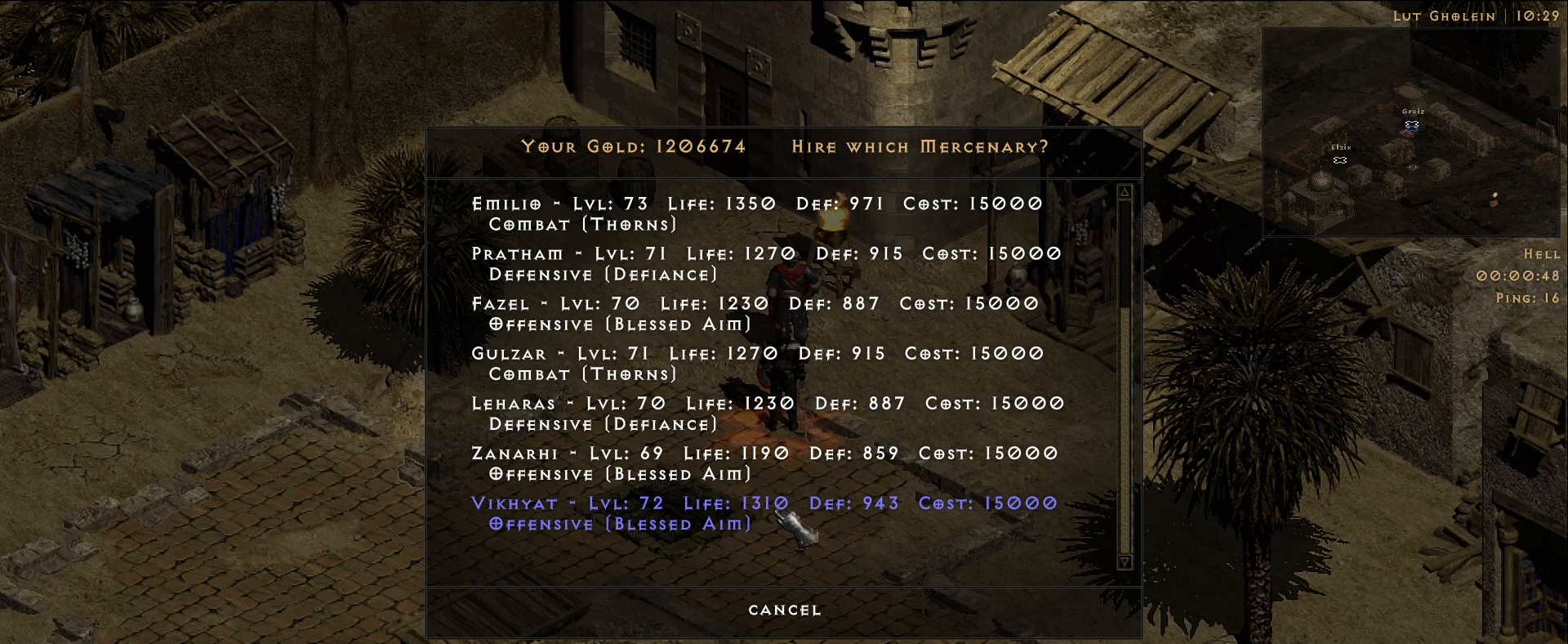
{"keys": [], "mouse": [], "events": [[133, "mouse_left", "down"], [216, "mouse_left", "up"]]}
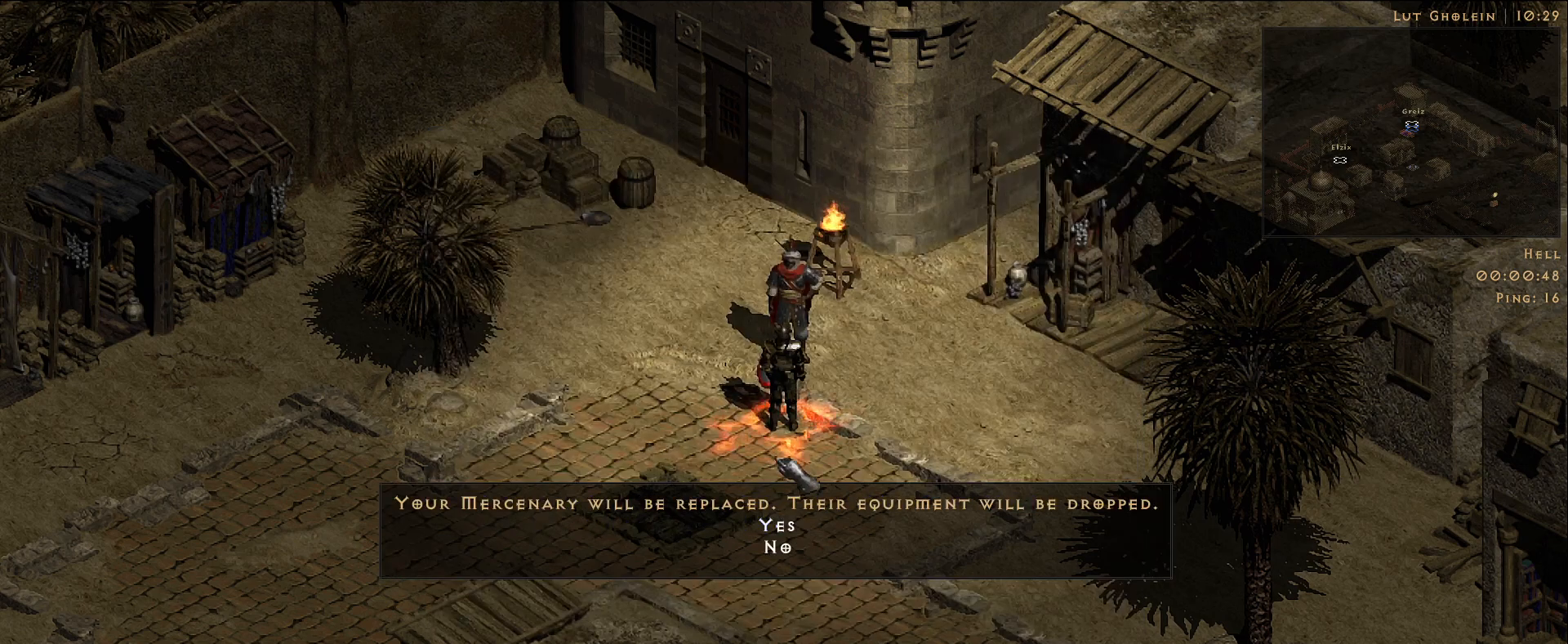
{"keys": [], "mouse": ["left"], "events": [[466, "mouse_left", "down"]]}
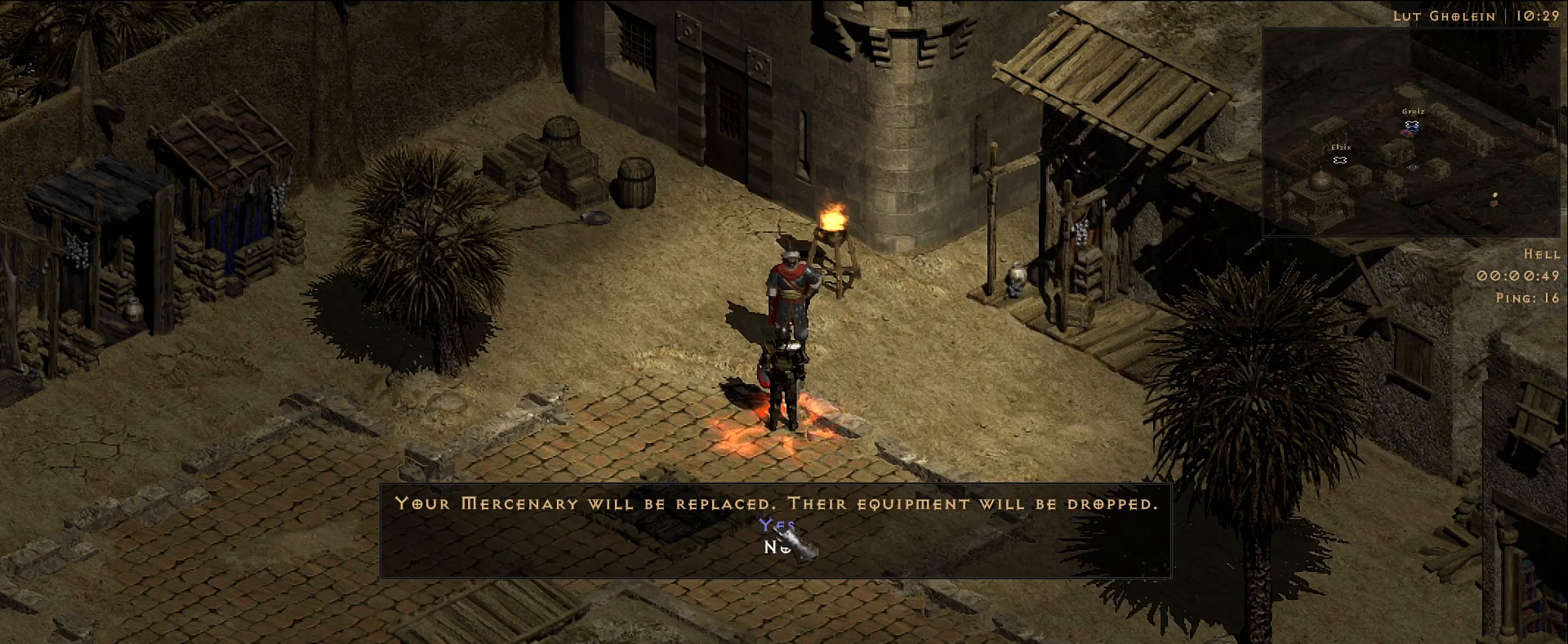
{"keys": [], "mouse": ["mb5"], "events": [[33, "mouse_left", "up"], [216, "space", "down"], [316, "space", "up"], [483, "mouse_mb5", "down"]]}
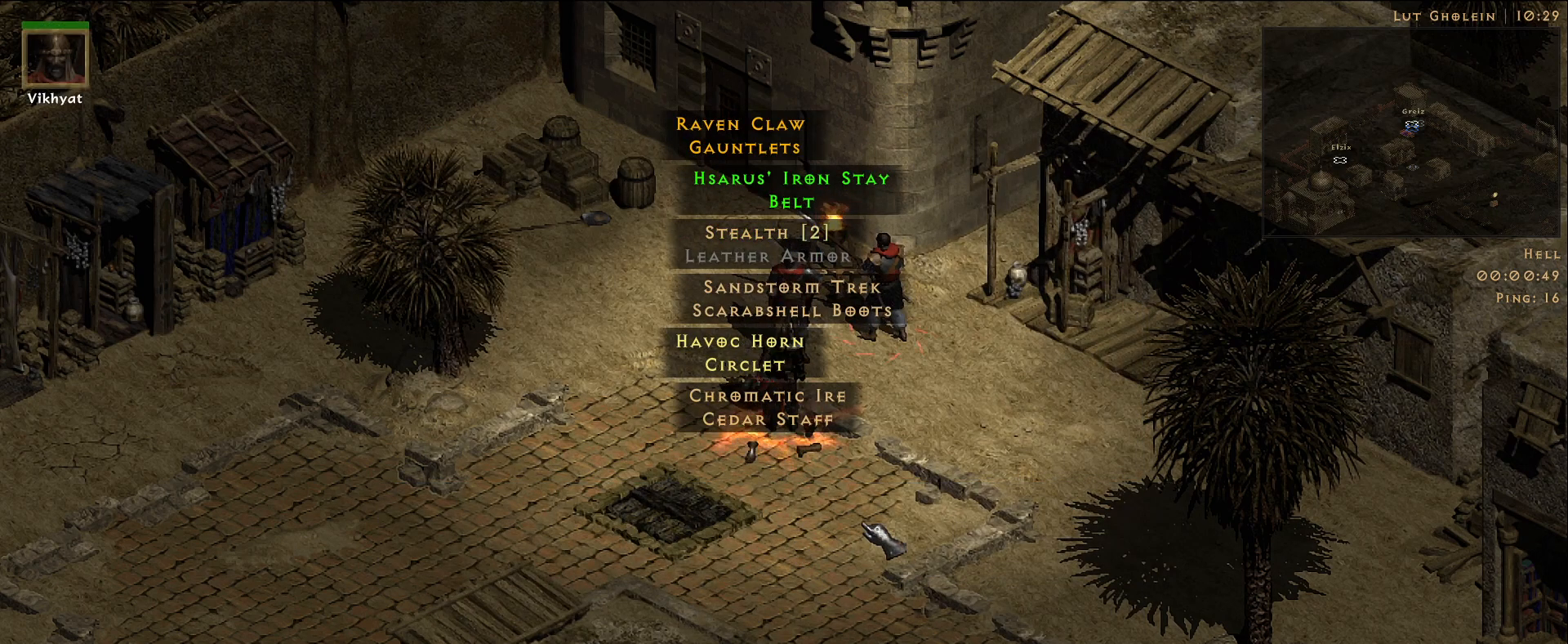
{"keys": [], "mouse": [], "events": [[66, "mouse_mb5", "up"]]}
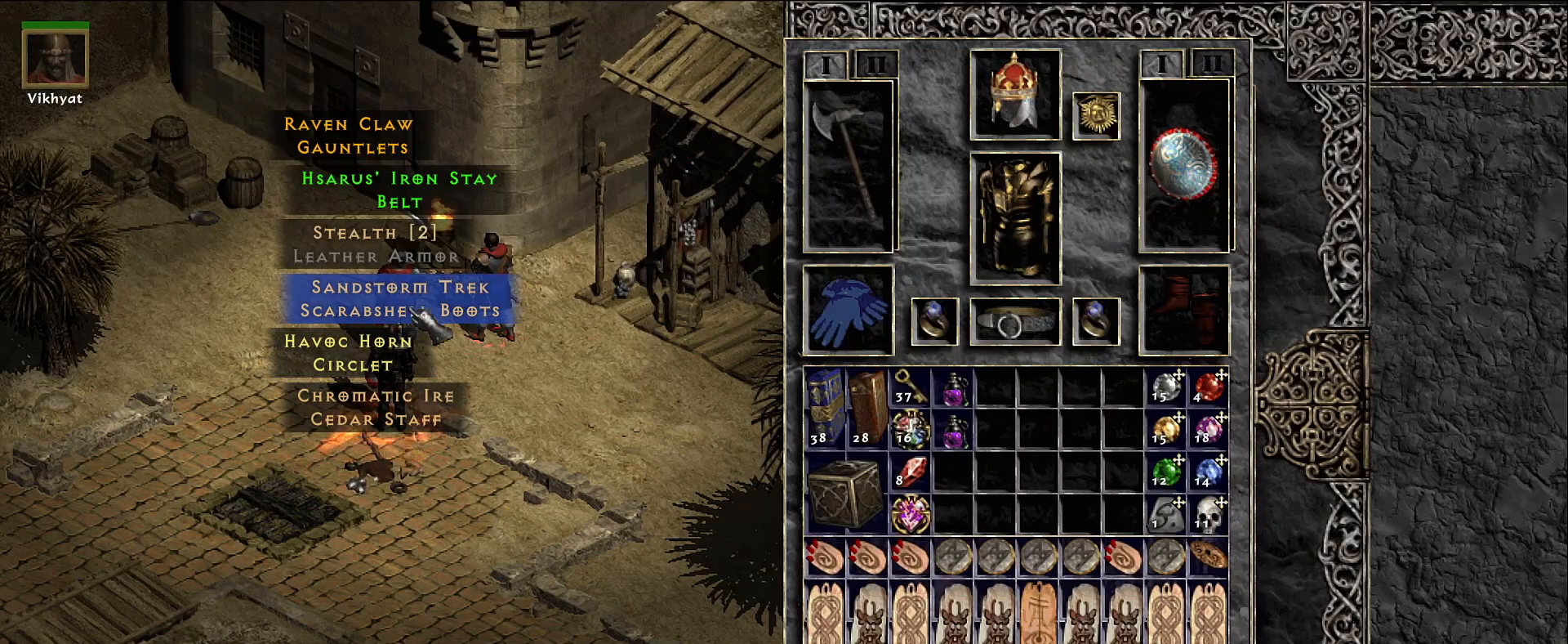
{"keys": [], "mouse": [], "events": [[83, "mouse_left", "down"], [150, "mouse_left", "up"]]}
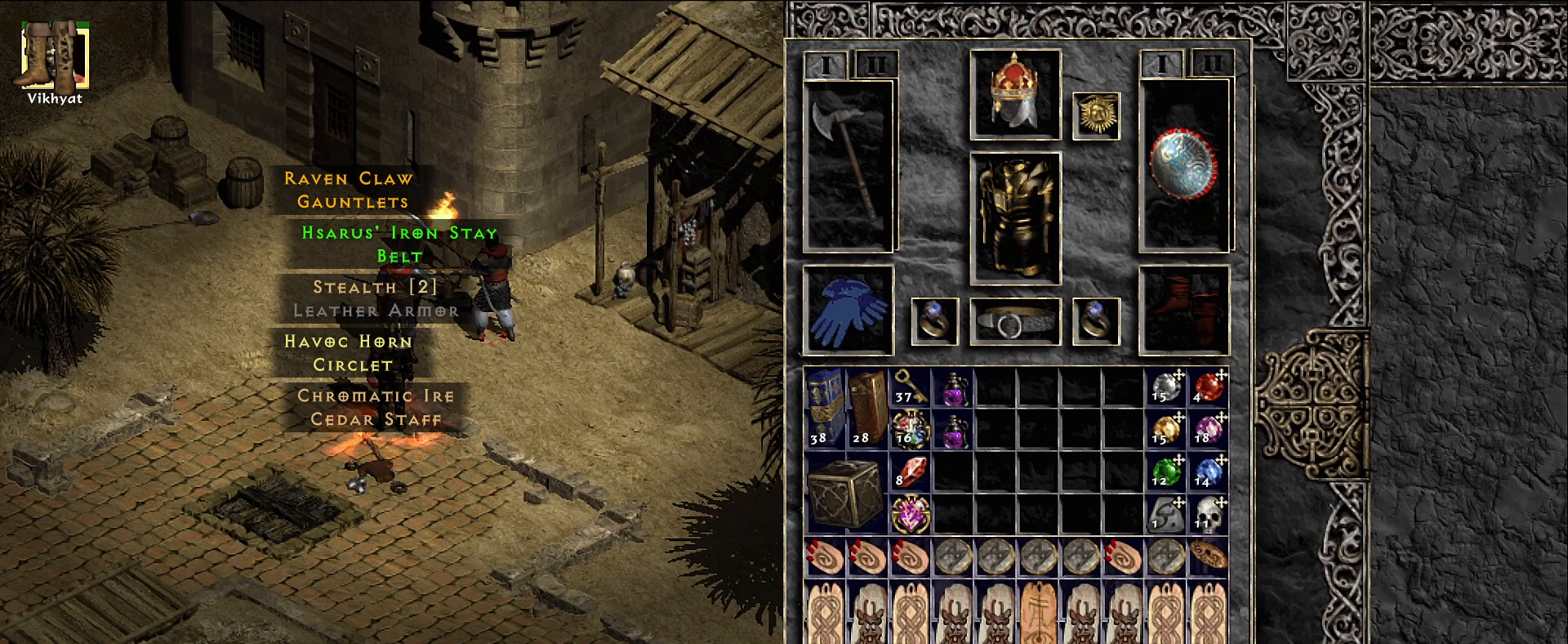
{"keys": [], "mouse": [], "events": [[150, "mouse_left", "down"], [233, "mouse_left", "up"]]}
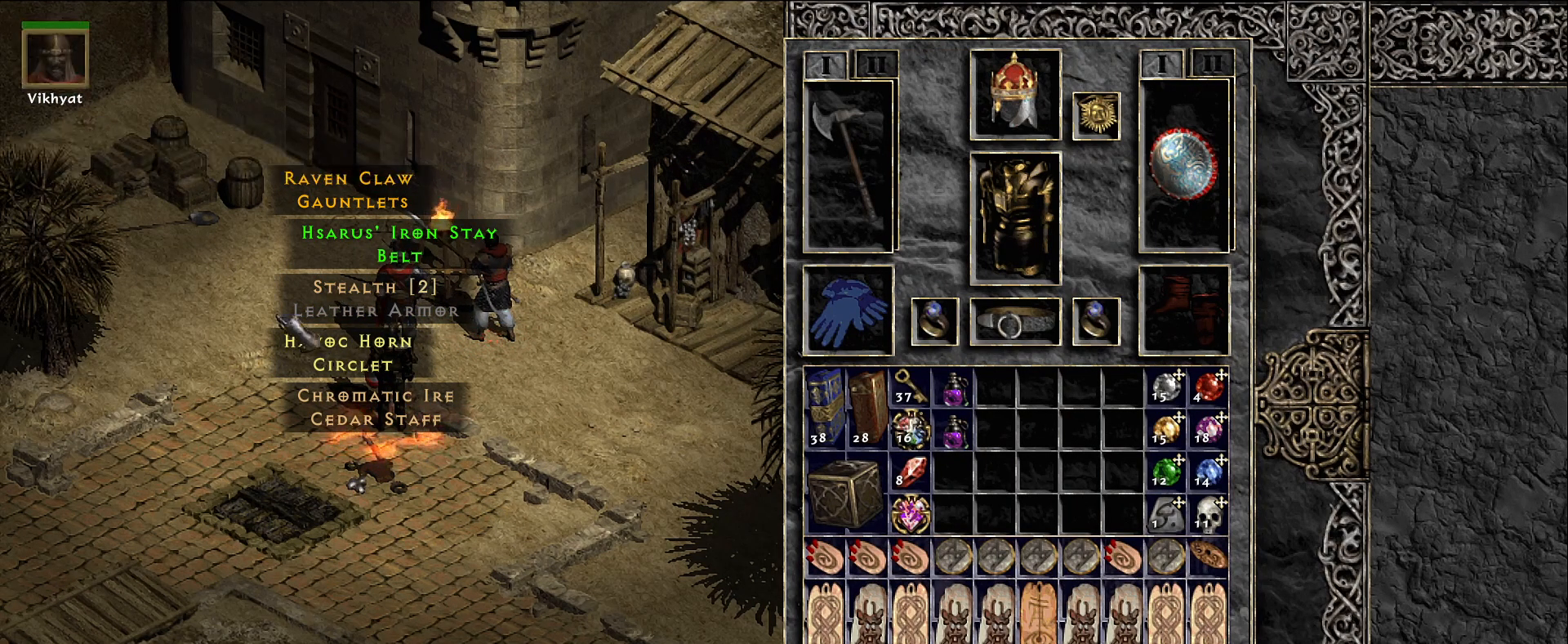
{"keys": [], "mouse": [], "events": [[316, "mouse_left", "down"], [383, "mouse_left", "up"]]}
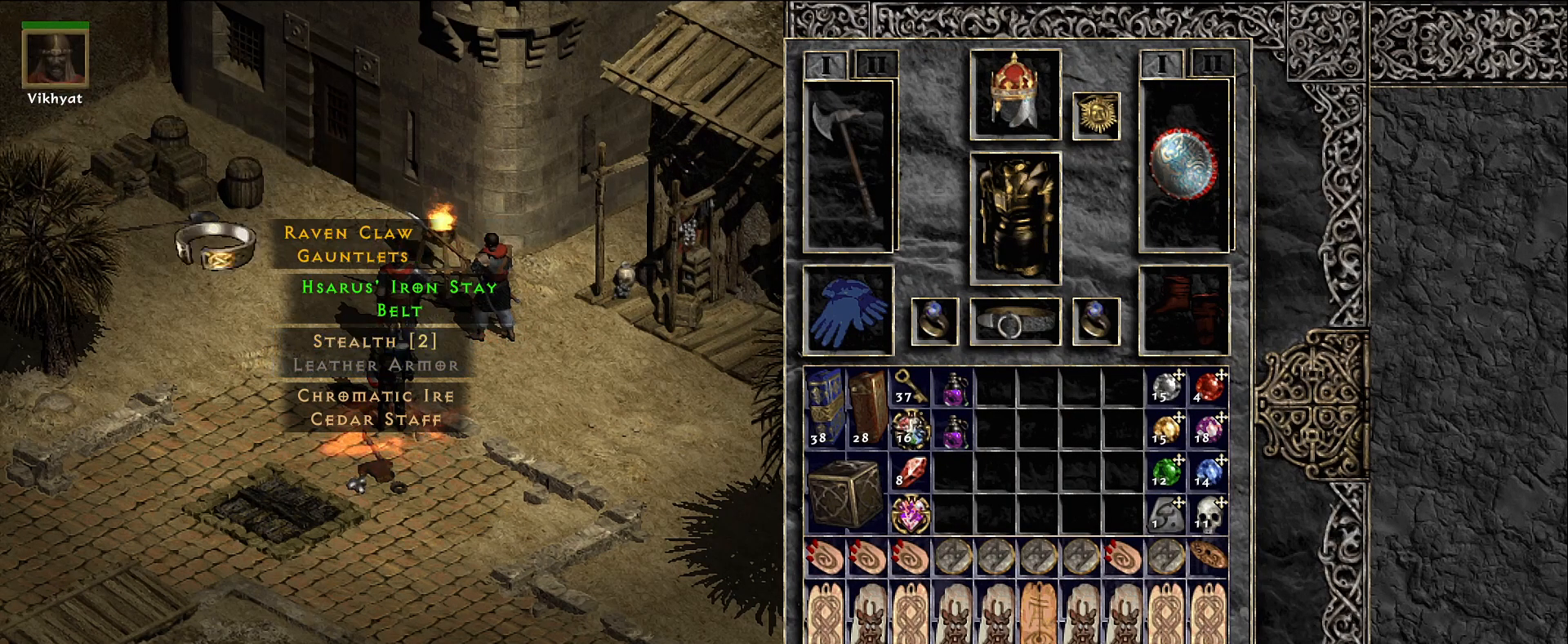
{"keys": [], "mouse": [], "events": [[300, "mouse_left", "down"], [383, "mouse_left", "up"]]}
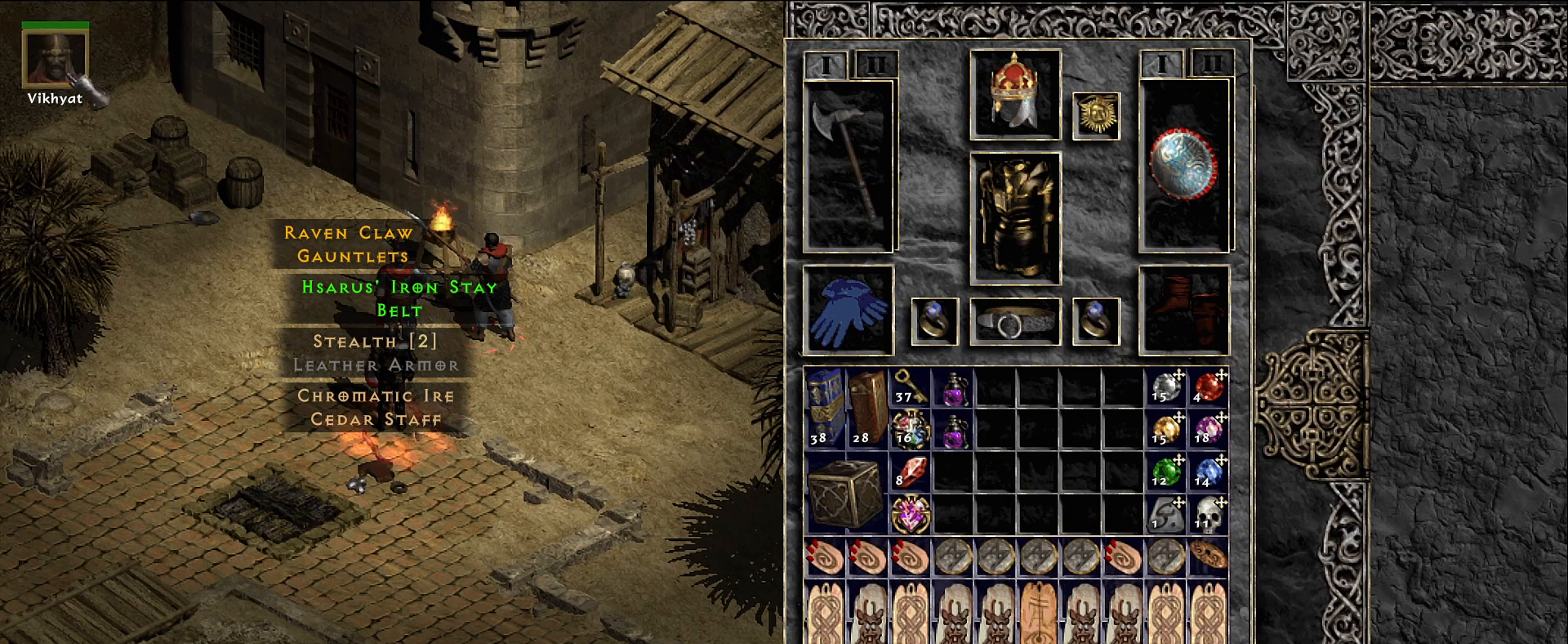
{"keys": [], "mouse": [], "events": [[400, "mouse_left", "down"], [466, "mouse_left", "up"]]}
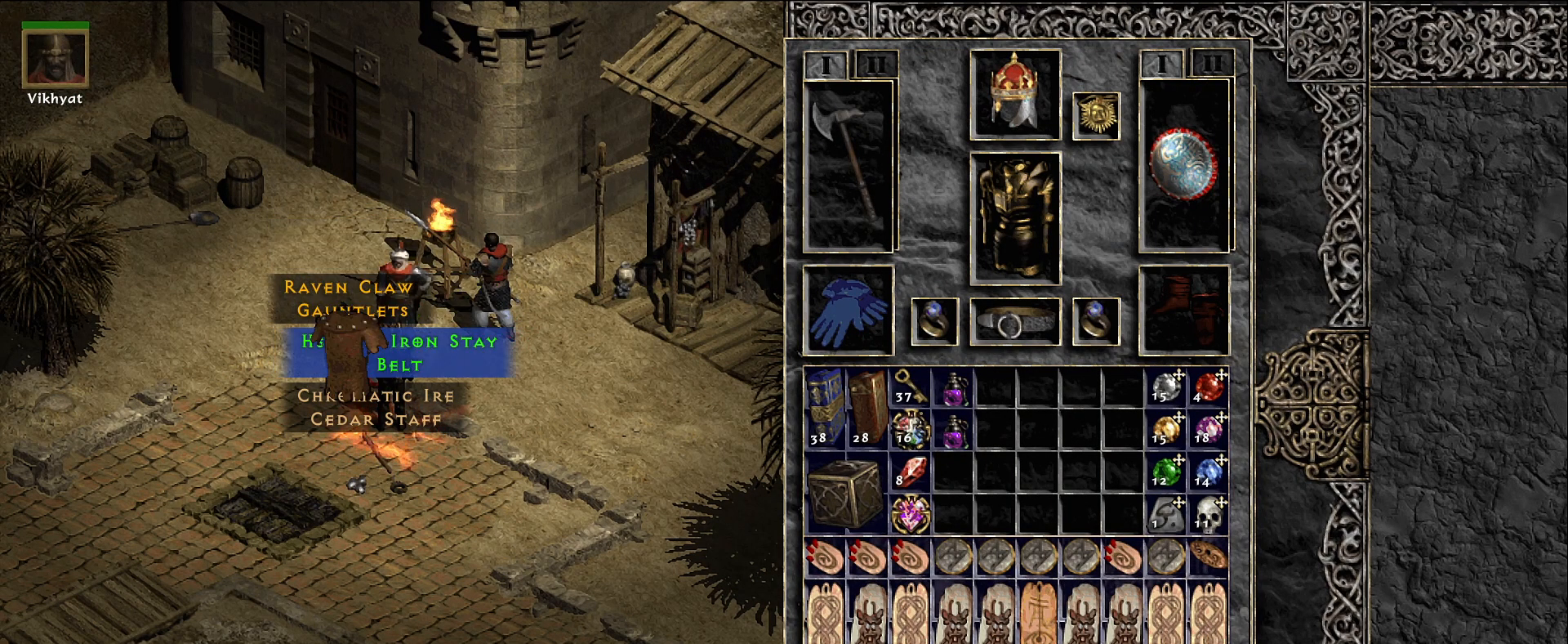
{"keys": [], "mouse": ["left"], "events": [[483, "mouse_left", "down"]]}
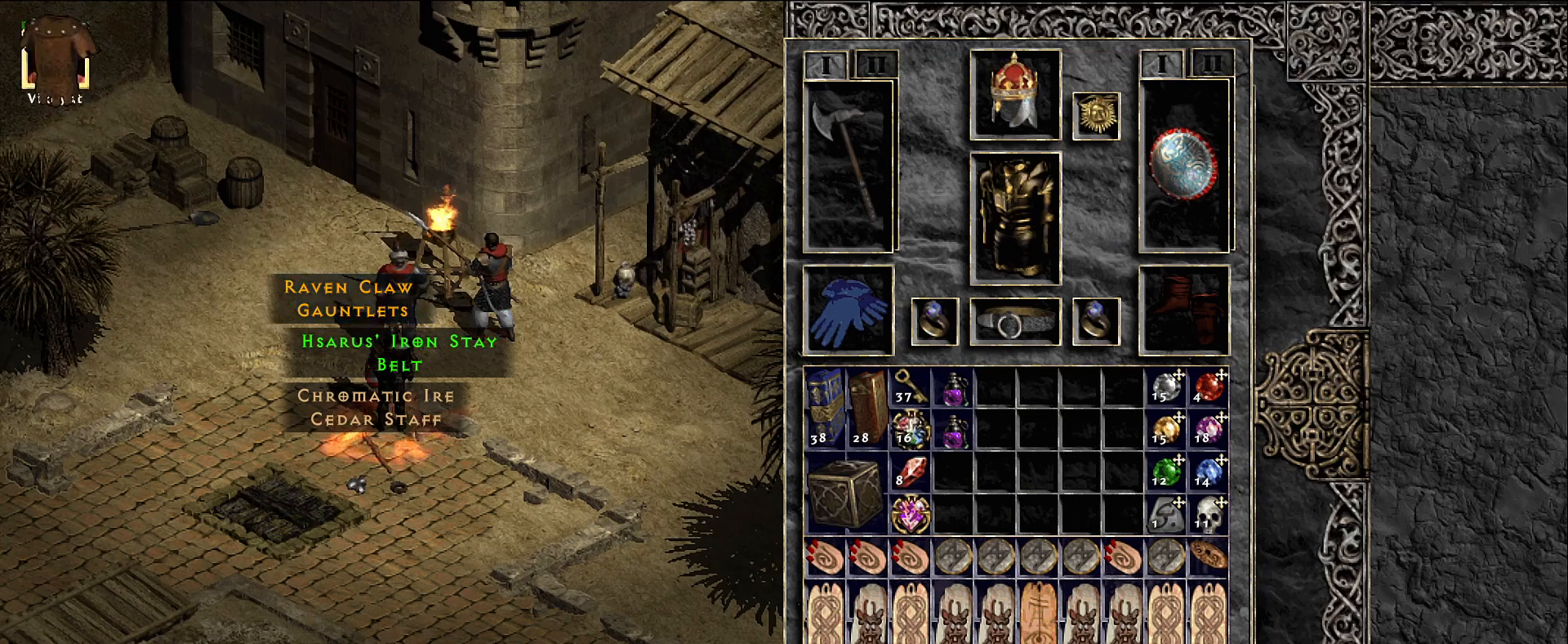
{"keys": [], "mouse": [], "events": [[33, "mouse_left", "up"]]}
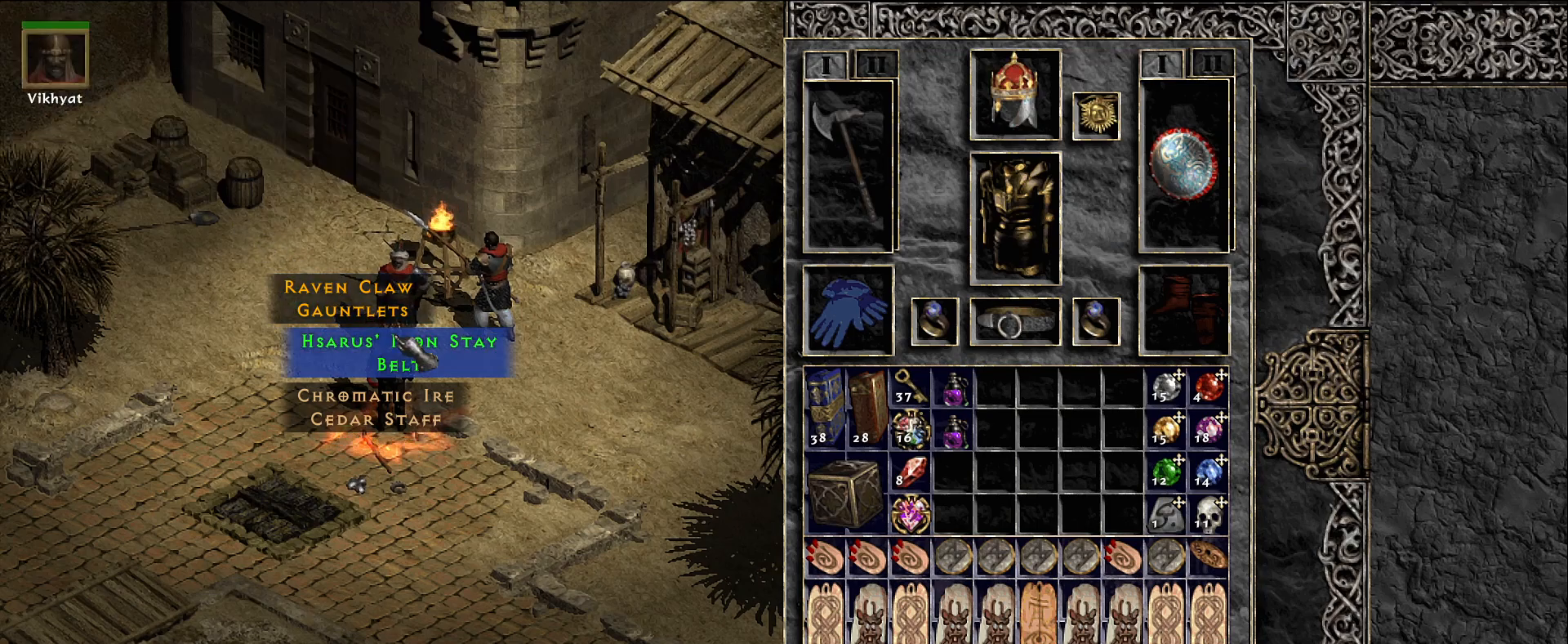
{"keys": [], "mouse": [], "events": [[66, "mouse_left", "down"], [116, "mouse_left", "up"]]}
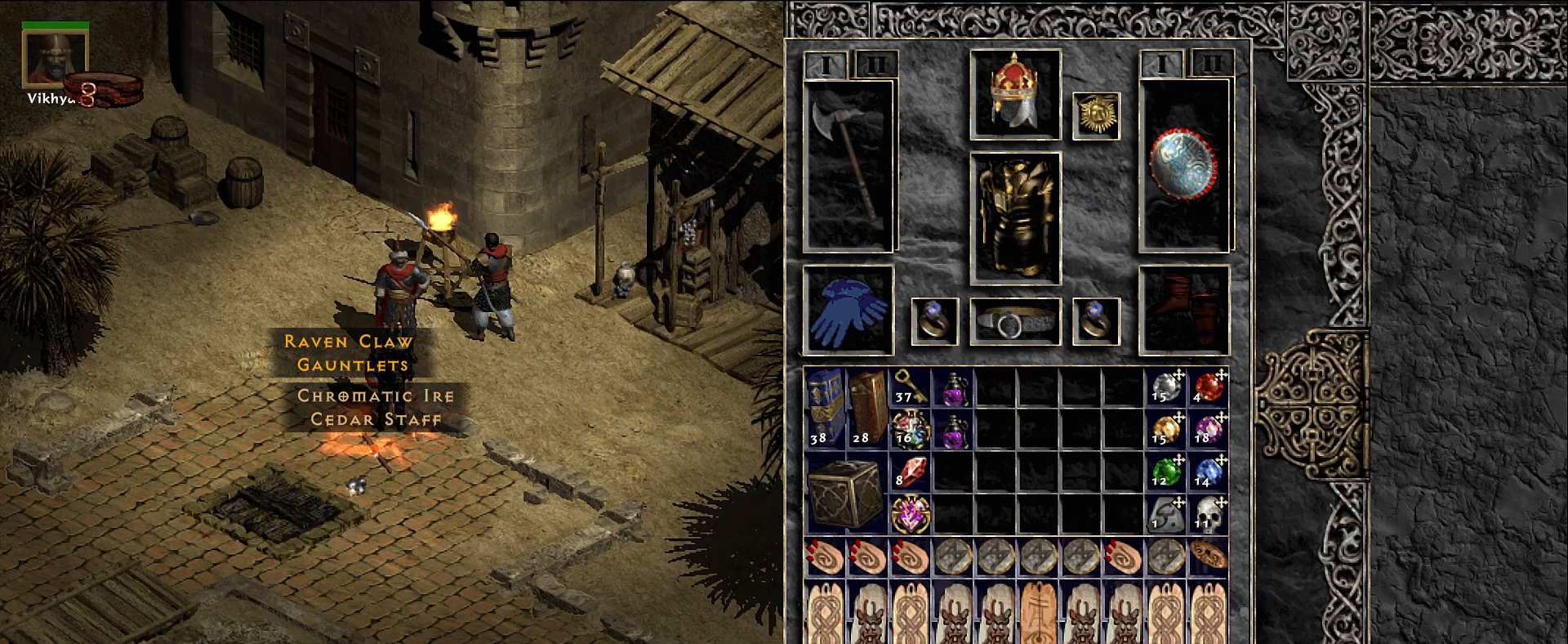
{"keys": [], "mouse": [], "events": [[166, "mouse_left", "down"], [266, "mouse_left", "up"]]}